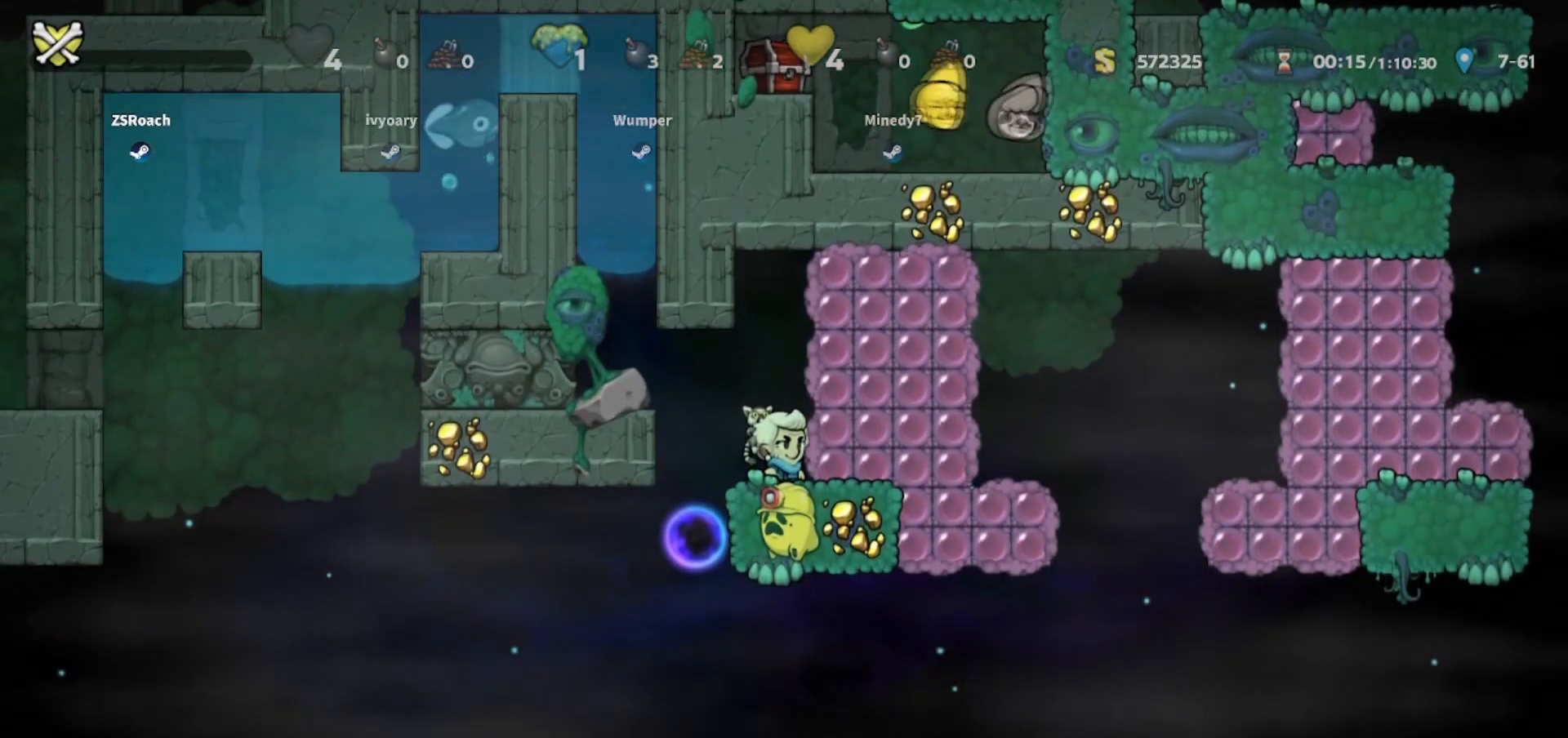
Gameplay with keyboard; each line is a JSON object with the keys held at the frame after it. "events" lists presses ("down") and releases ("up") of "bomb", "door", "down", "escape", "jump", "left", "right", "rope", "tab", "up", "walk" and "whip" between this image and that frame as [ms after this image, input, new state], when the widget could be followed in between. No other keys are recorded. Mouse input is not recorded. Key names are as the overlay labels them; some are game actions (e.g. jump) rather than physical keys.
{"keys": ["walk"], "events": []}
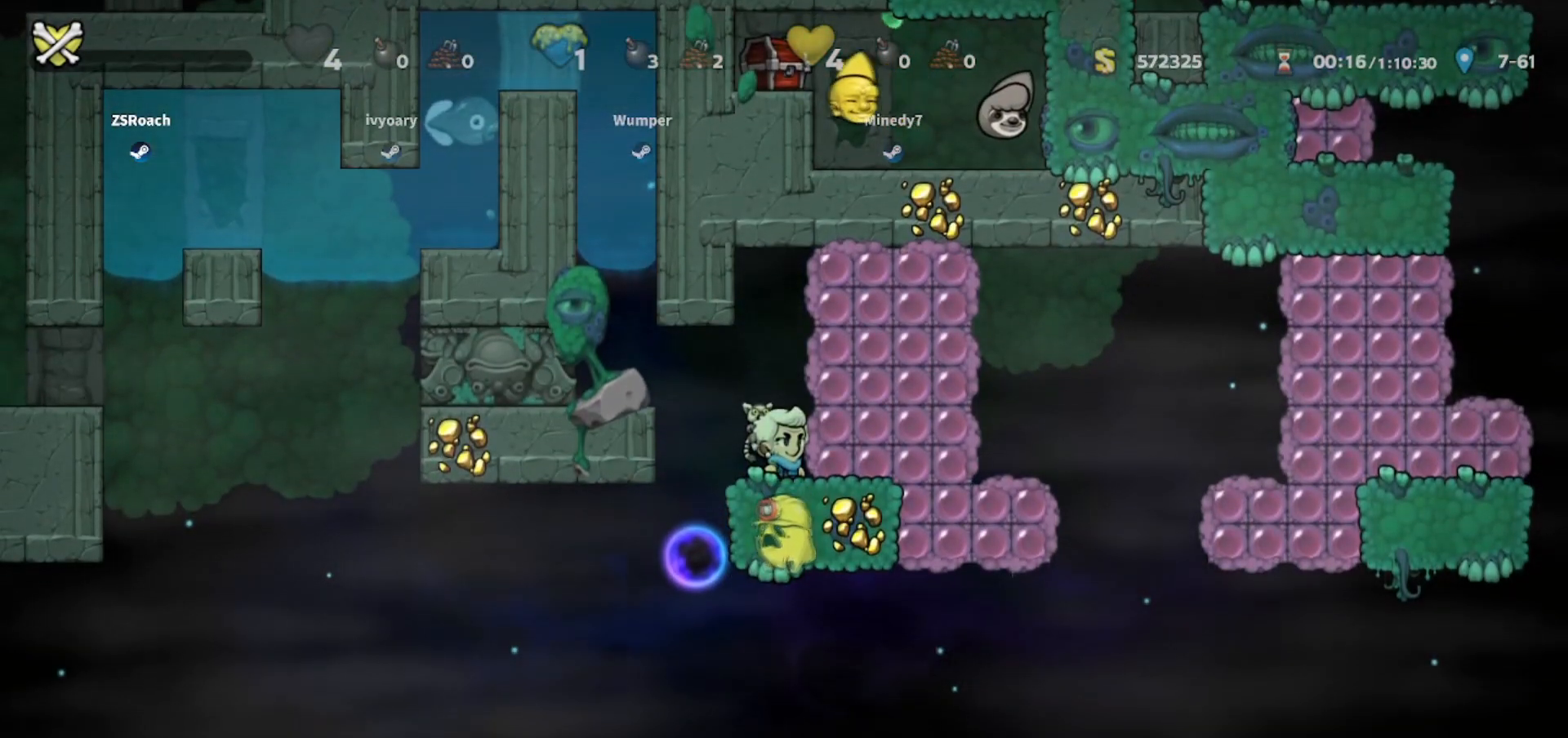
{"keys": ["walk"], "events": []}
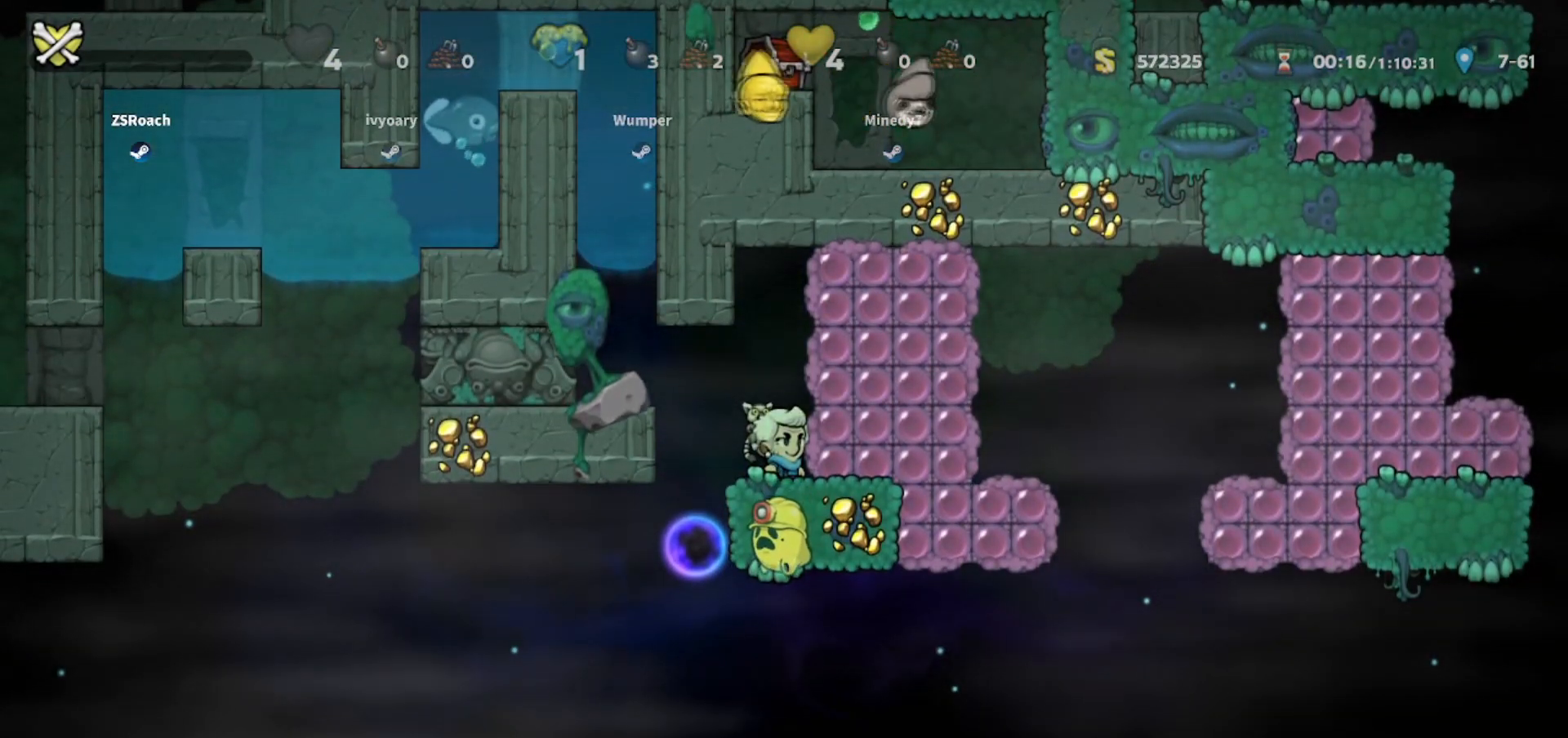
{"keys": ["walk"], "events": []}
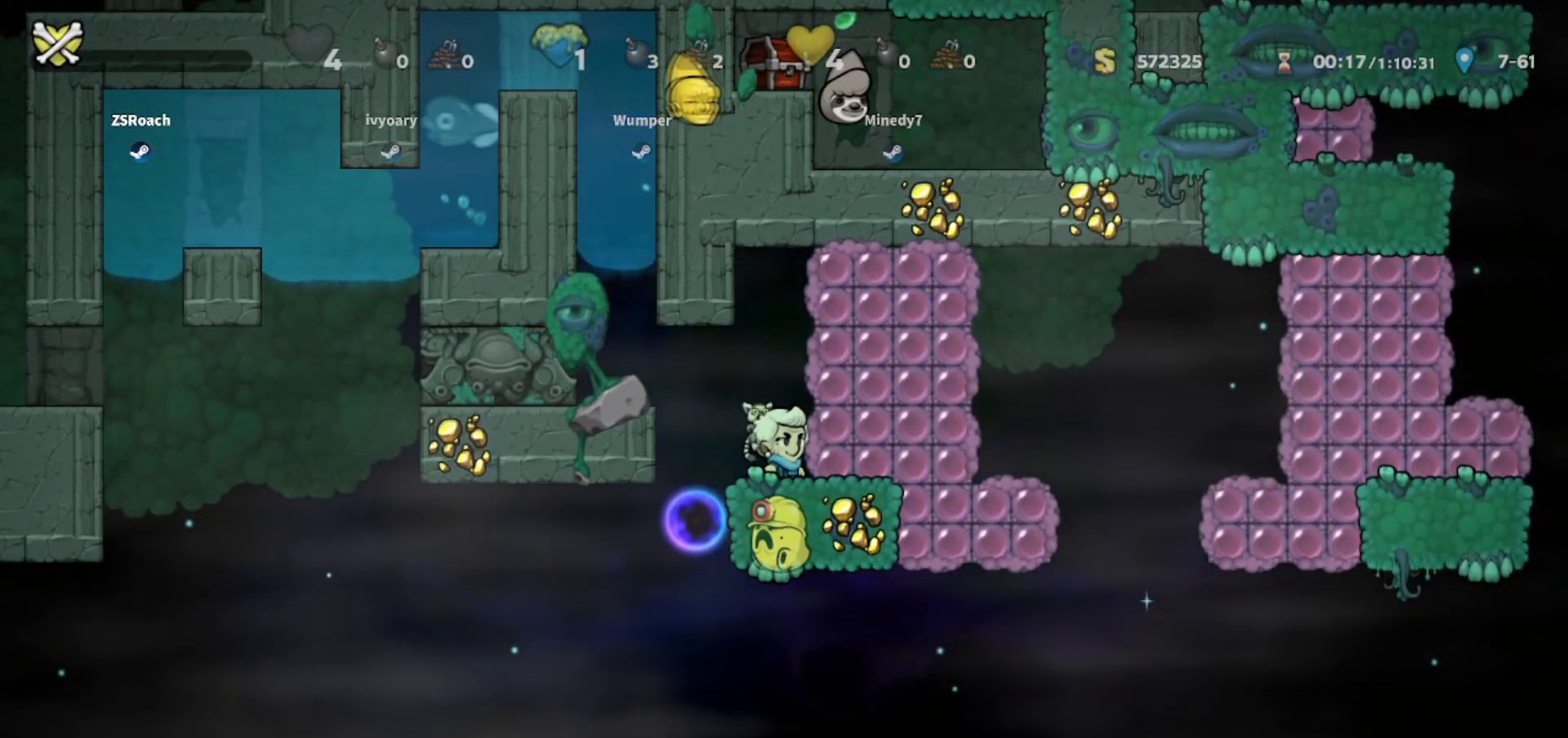
{"keys": ["walk"], "events": []}
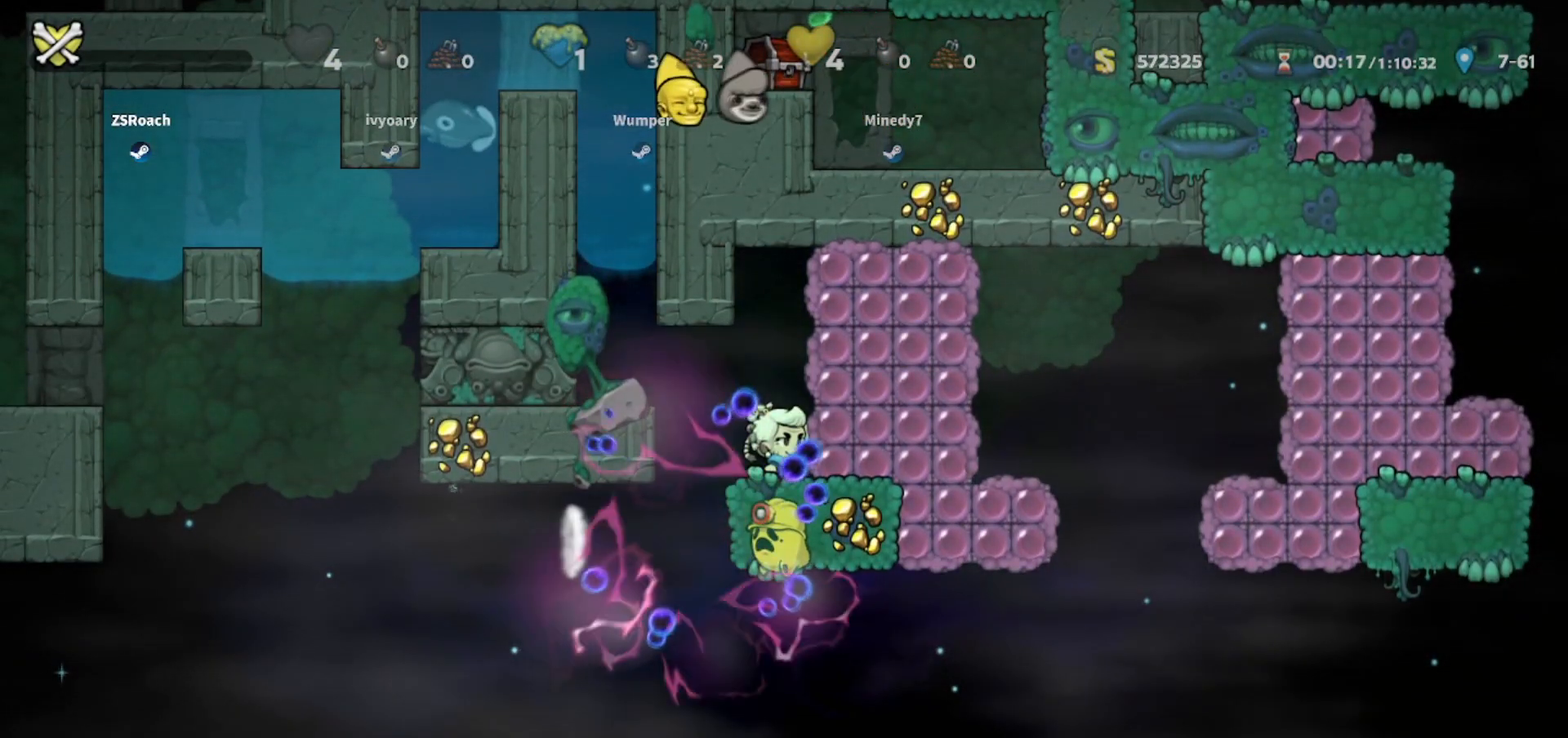
{"keys": ["walk"], "events": []}
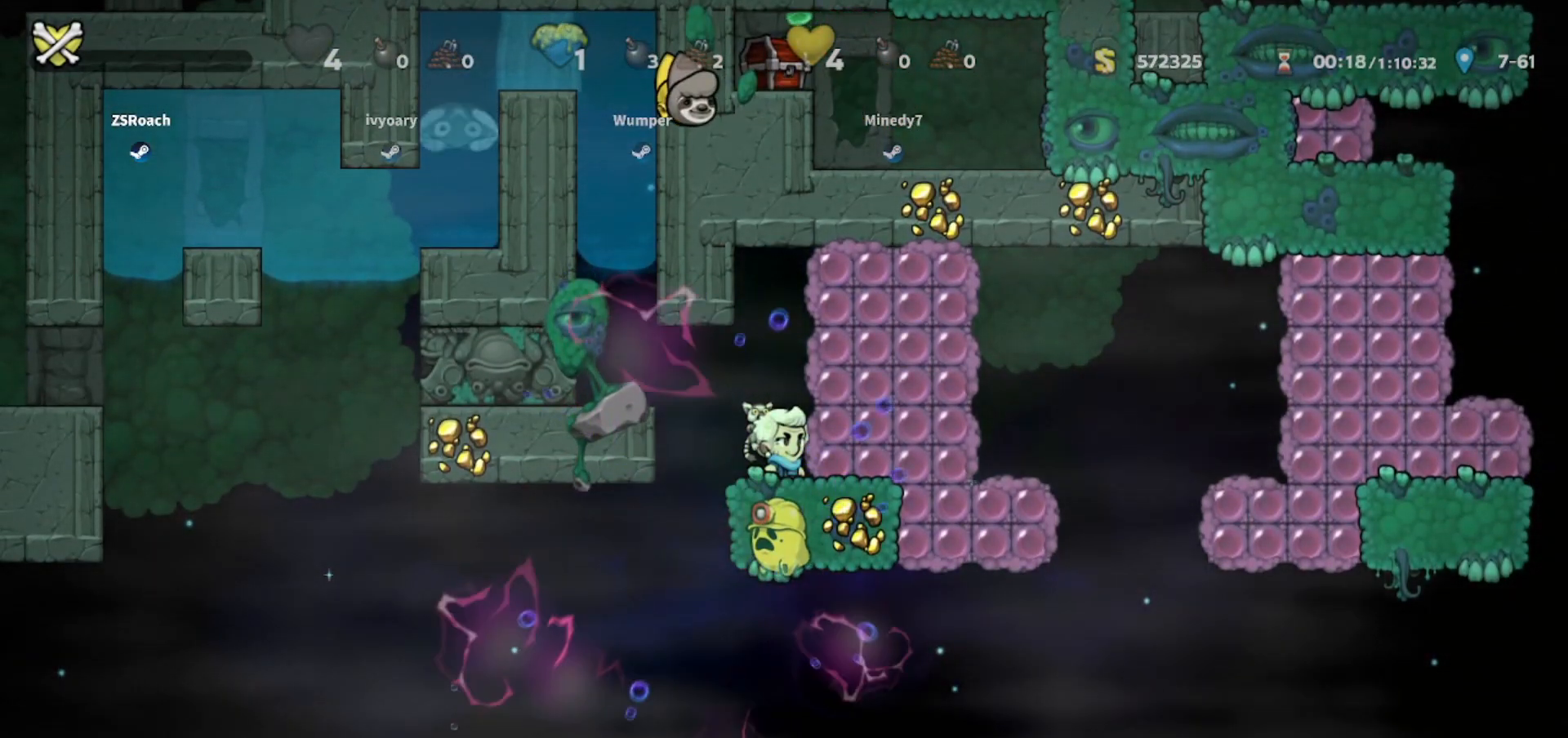
{"keys": ["walk"], "events": []}
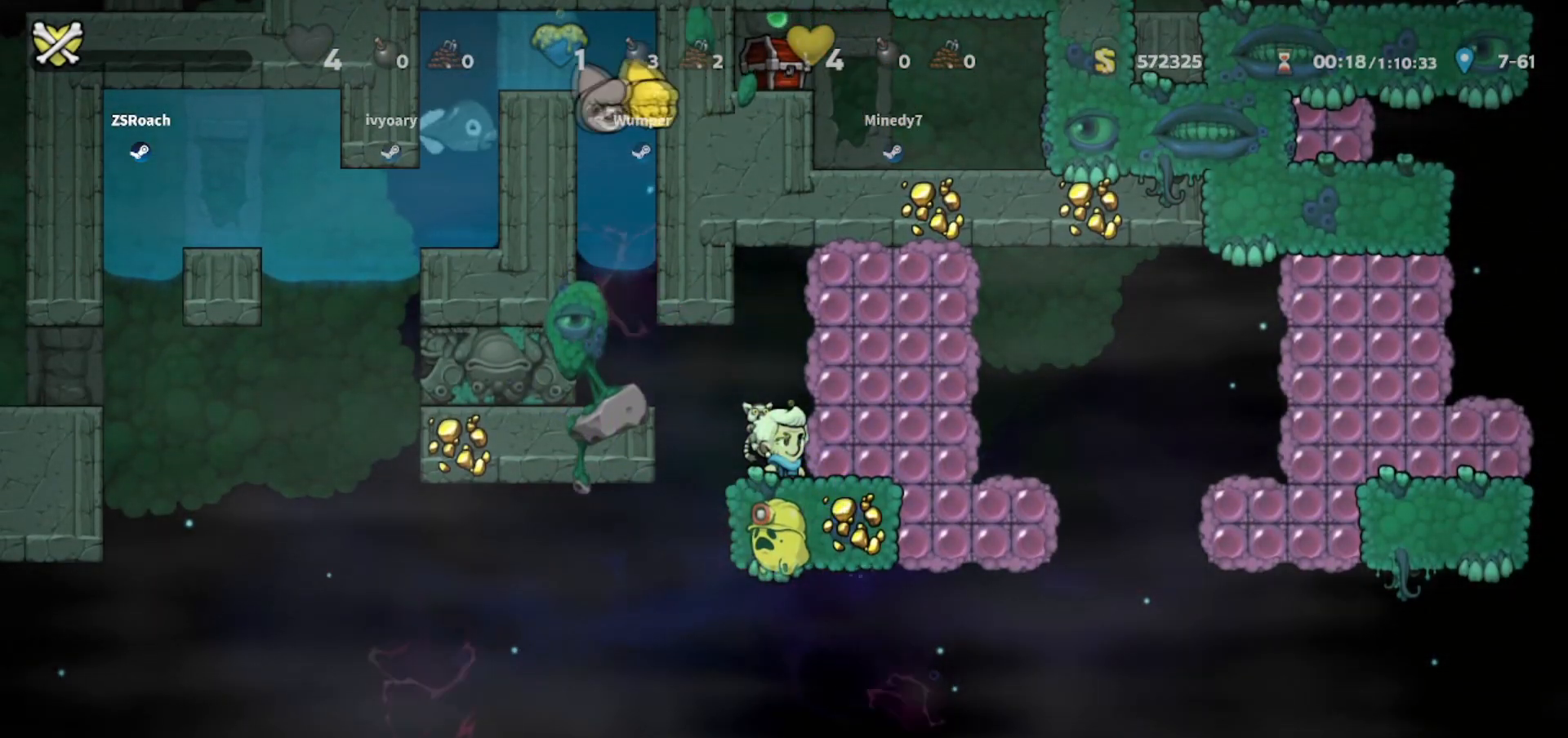
{"keys": ["walk"], "events": []}
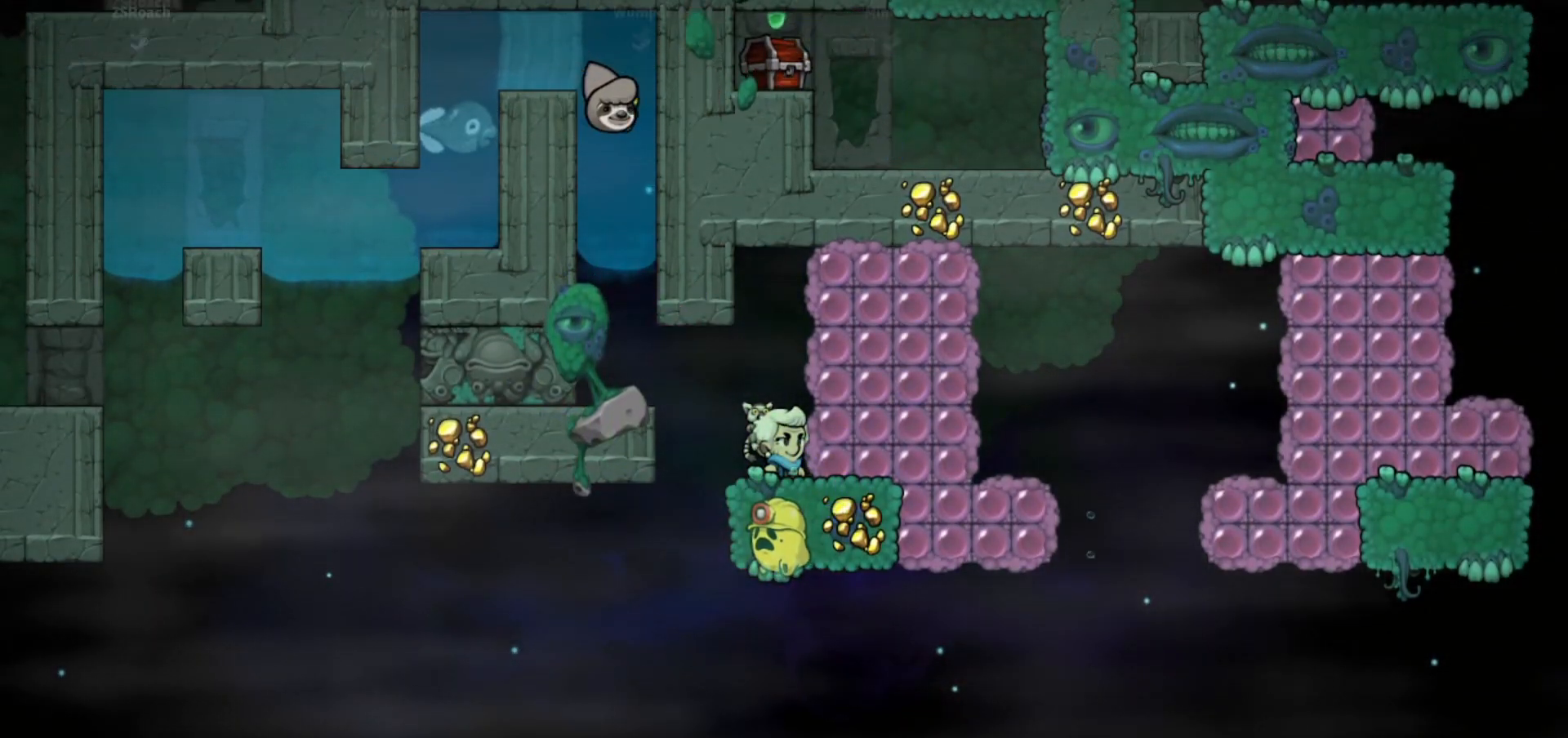
{"keys": ["walk"], "events": []}
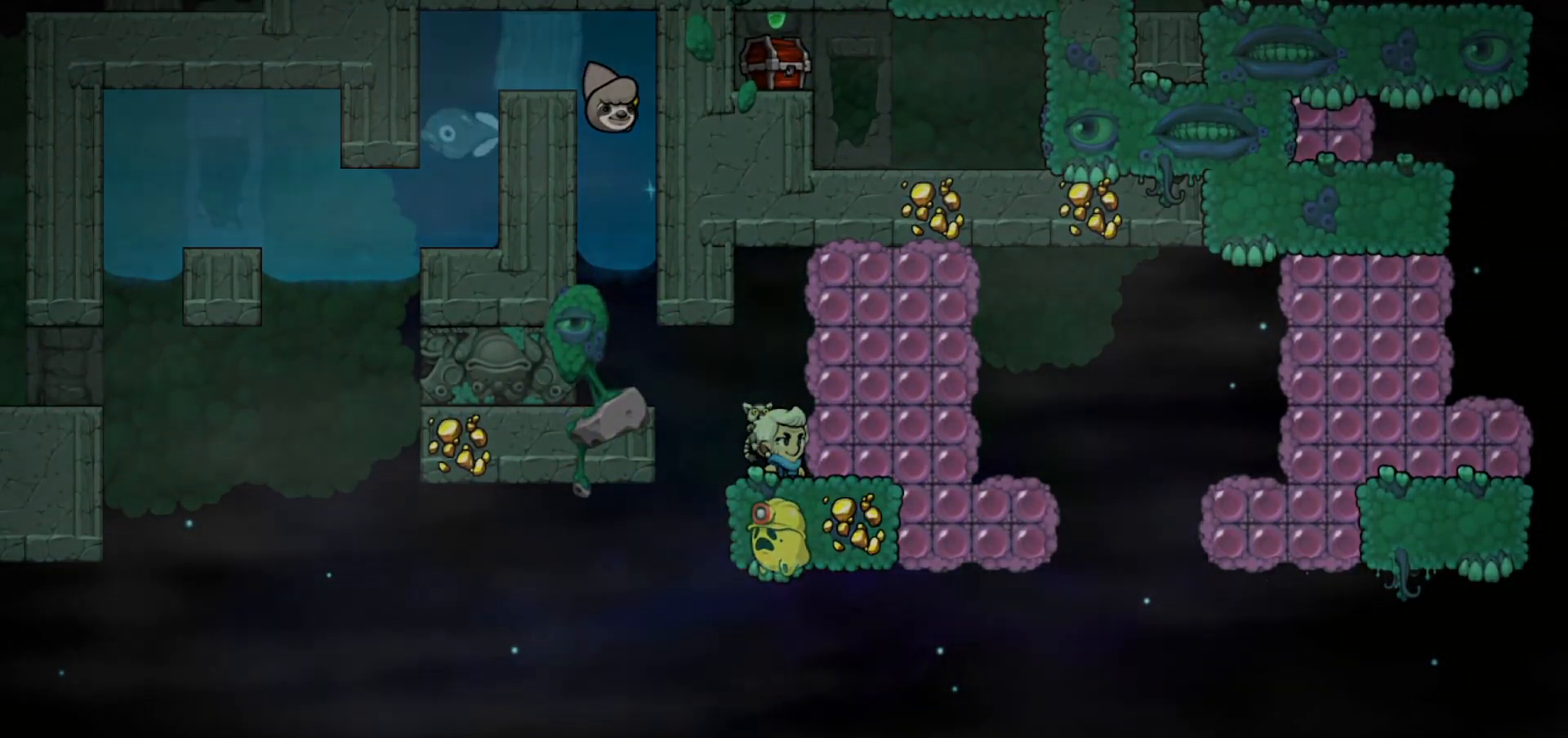
{"keys": [], "events": [[234, "walk", "up"]]}